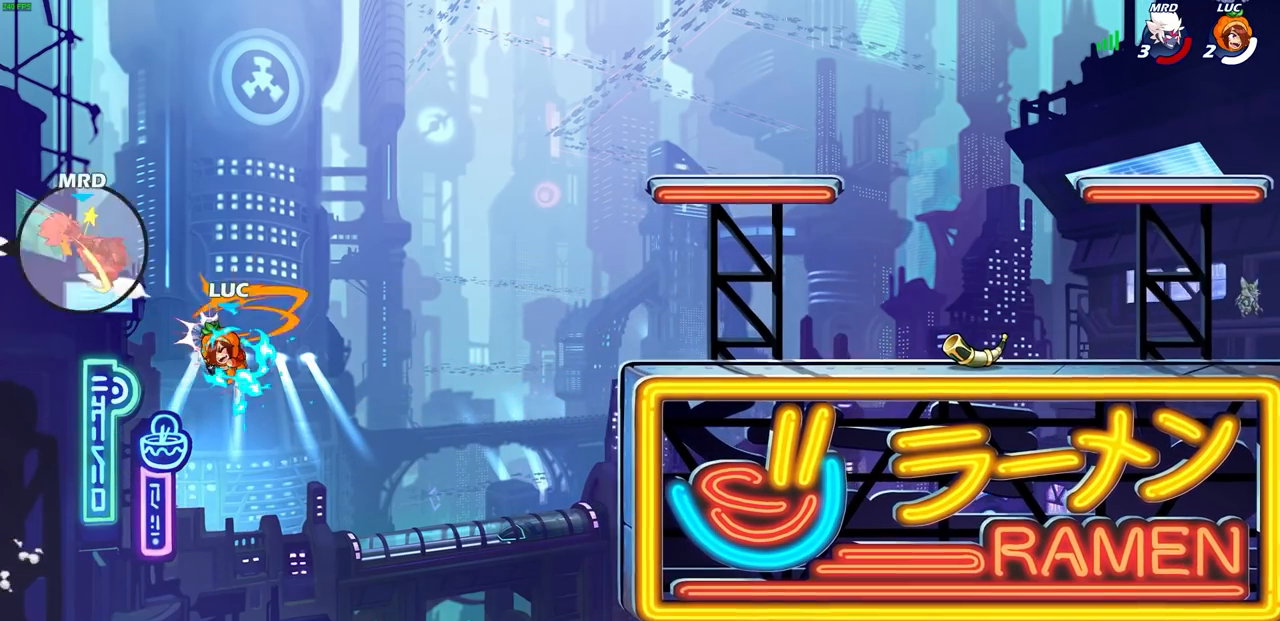
Gameplay with a controller (PlayStation layout); each line is a JSON object with the inputs held at the frame after it. "events" lists button and stick changes between this image and that frame as [ms after this image, input, new state], when the widget could be followed in between.
{"buttons": ["R1", "R2"], "left_stick": "up", "right_stick": "center", "events": [[167, "left_stick", "up"], [300, "R1", "down"], [300, "R2", "down"]]}
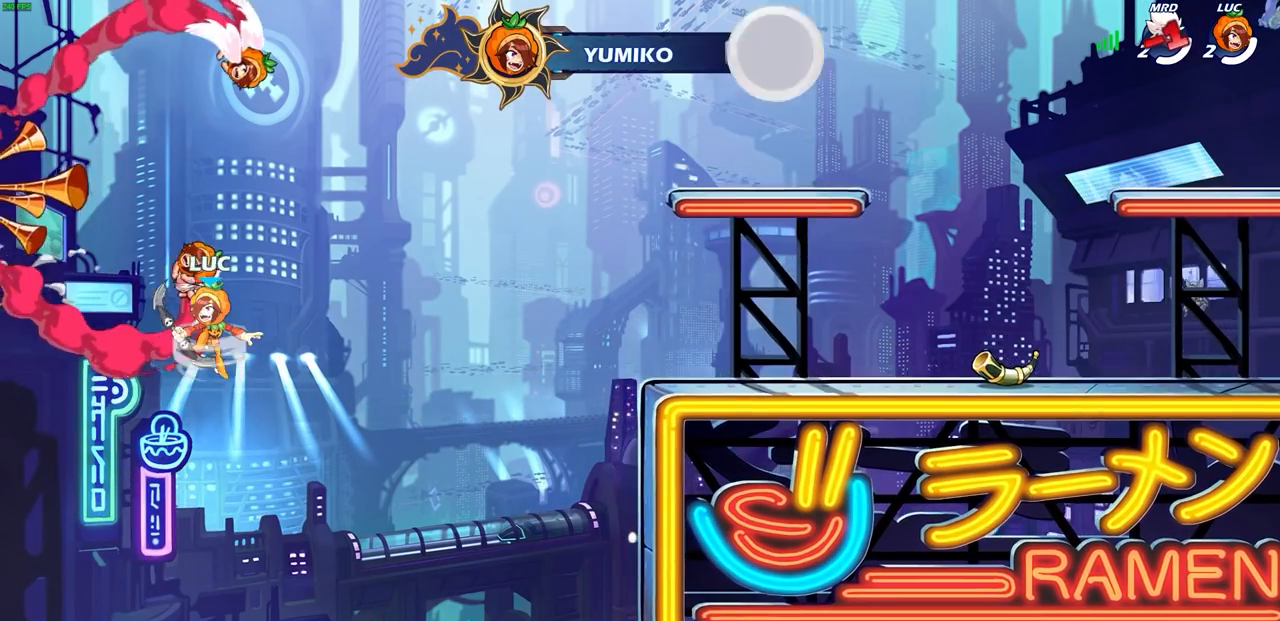
{"buttons": [], "left_stick": "right", "right_stick": "center", "events": [[83, "left_stick", "up-right"], [283, "left_stick", "right"], [317, "R1", "up"], [317, "R2", "up"]]}
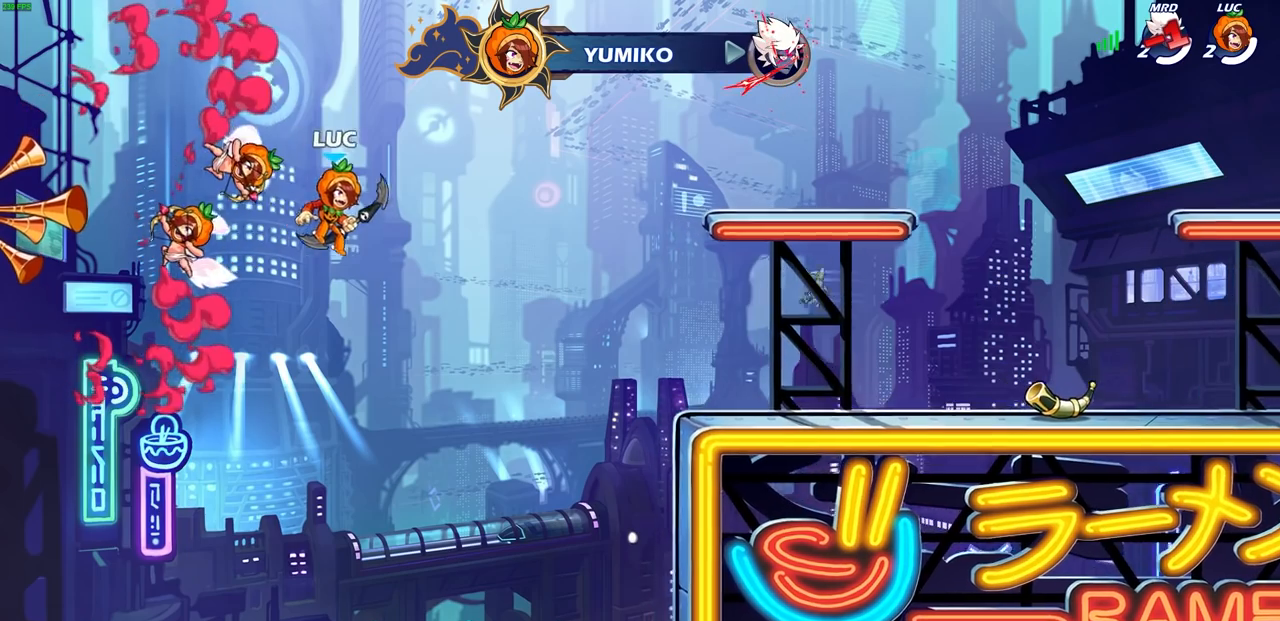
{"buttons": [], "left_stick": "right", "right_stick": "center", "events": [[333, "CIRCLE", "down"], [450, "CIRCLE", "up"]]}
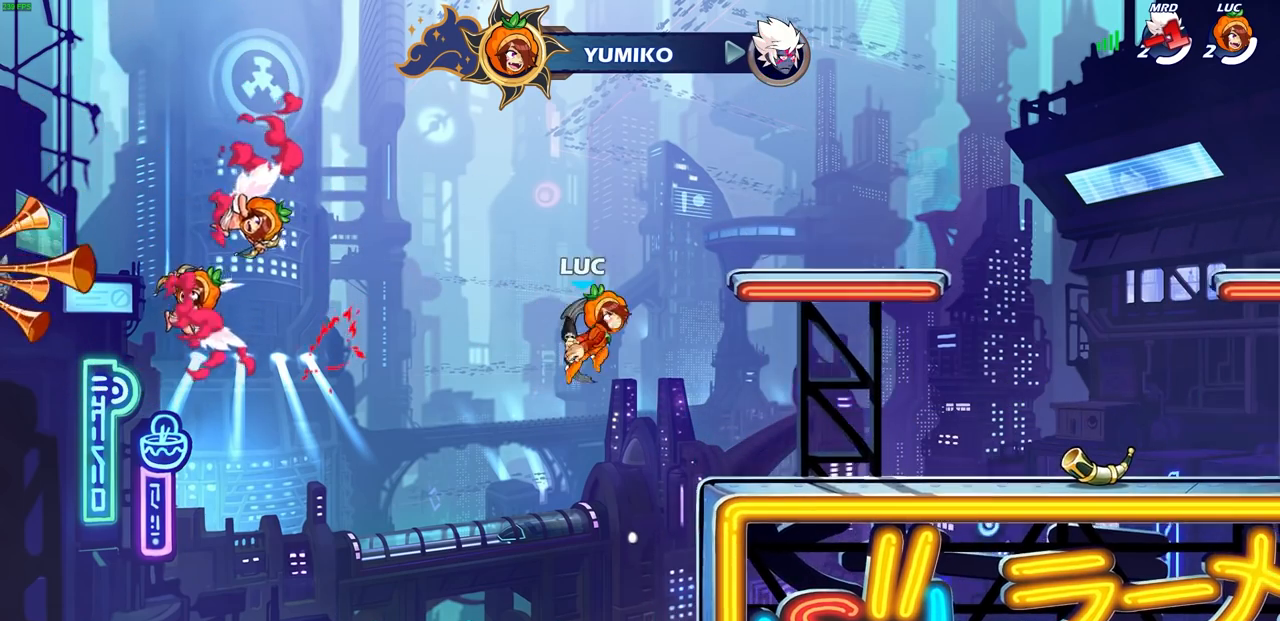
{"buttons": [], "left_stick": "right", "right_stick": "center", "events": [[67, "left_stick", "up-right"], [200, "left_stick", "center"], [367, "left_stick", "right"]]}
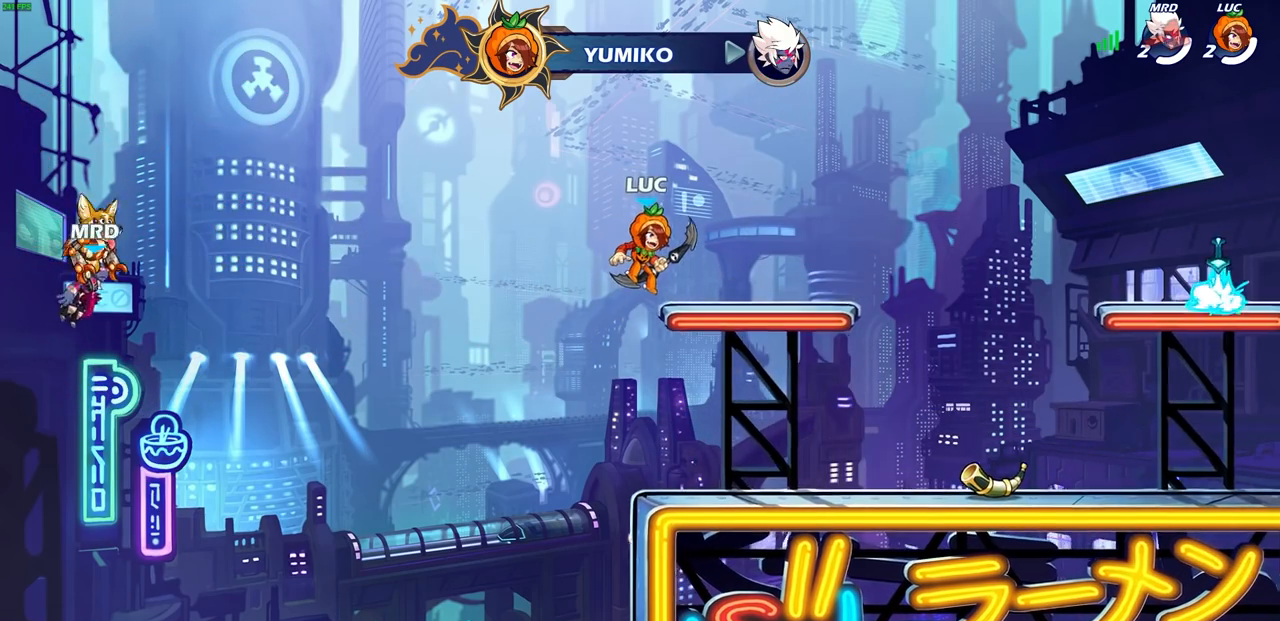
{"buttons": ["CIRCLE"], "left_stick": "center", "right_stick": "center", "events": [[267, "left_stick", "up-right"], [300, "R2", "down"], [333, "CIRCLE", "down"], [400, "left_stick", "center"], [433, "R2", "up"]]}
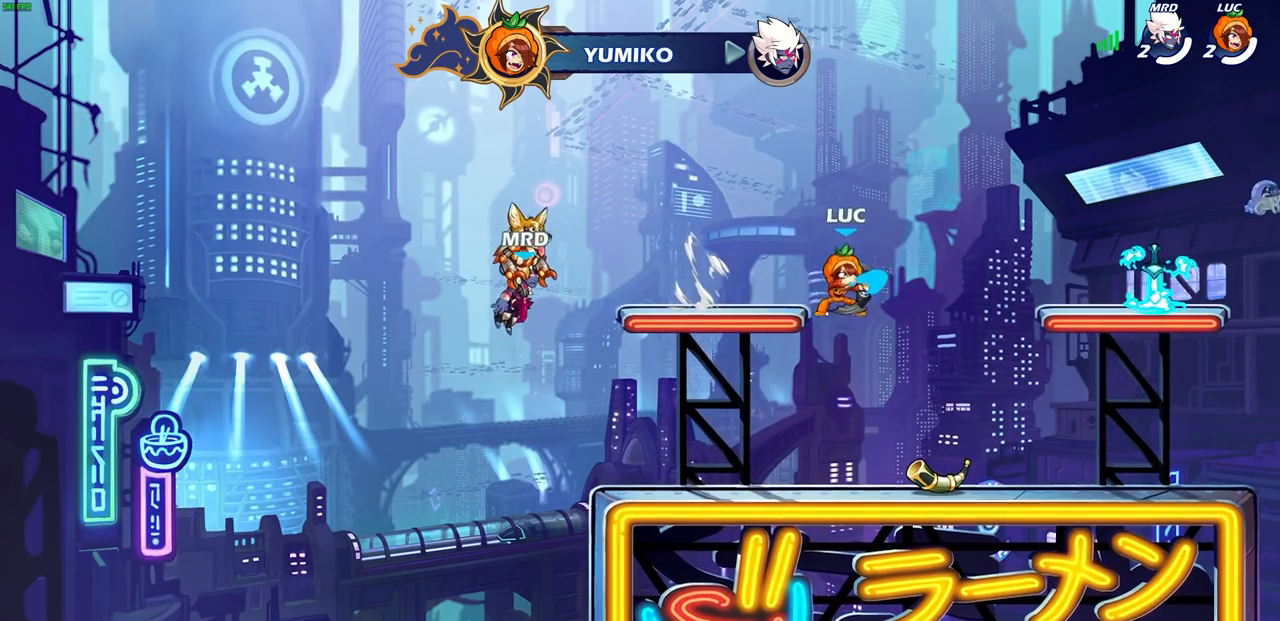
{"buttons": [], "left_stick": "center", "right_stick": "center", "events": [[83, "CIRCLE", "up"]]}
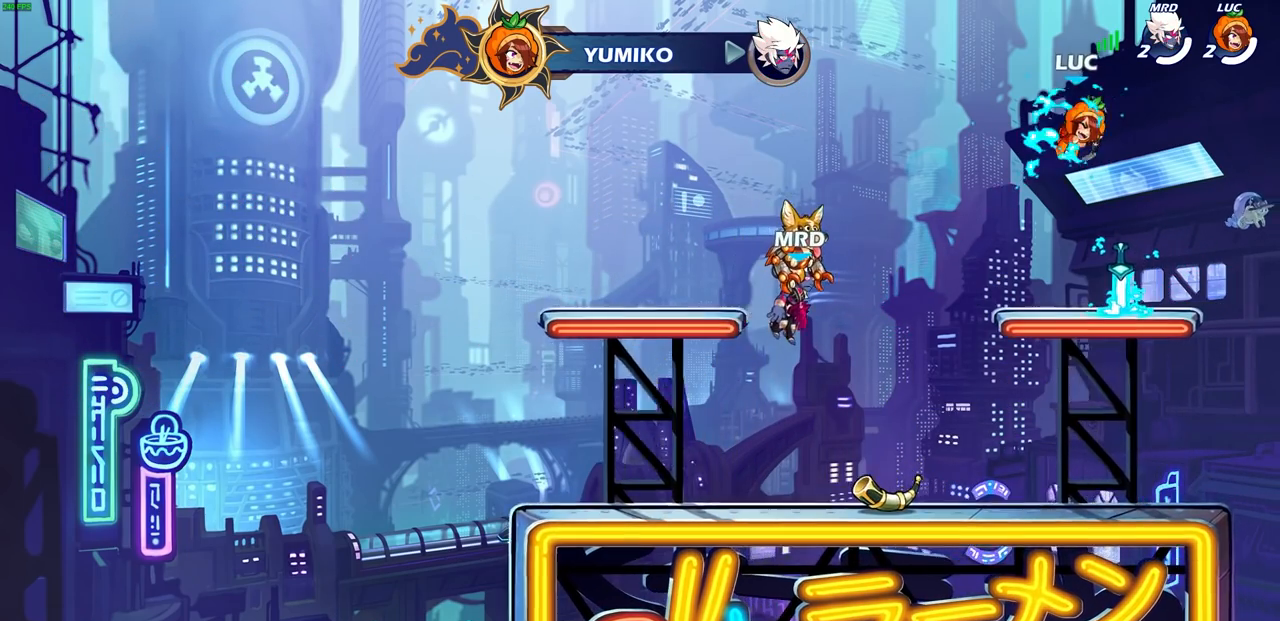
{"buttons": [], "left_stick": "up", "right_stick": "center", "events": [[283, "CROSS", "down"], [300, "left_stick", "left"], [350, "CROSS", "up"], [383, "left_stick", "up"]]}
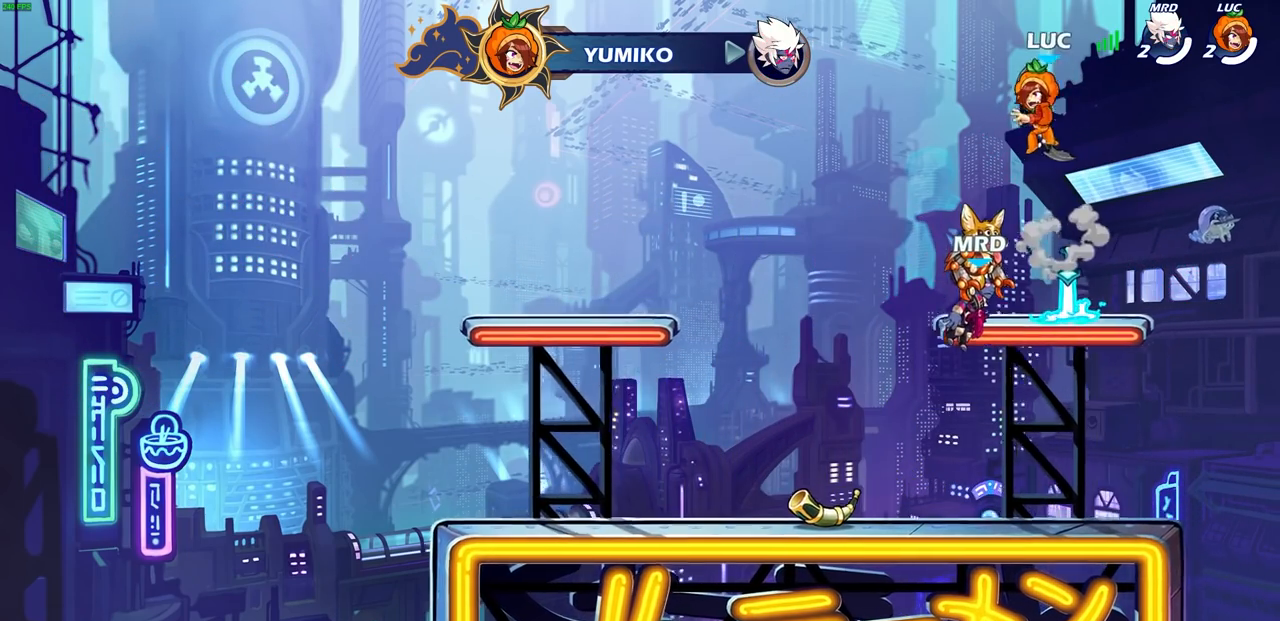
{"buttons": [], "left_stick": "down", "right_stick": "center", "events": [[33, "R1", "down"], [100, "L1", "down"], [100, "R1", "up"], [150, "L1", "up"], [250, "left_stick", "center"], [500, "left_stick", "down"]]}
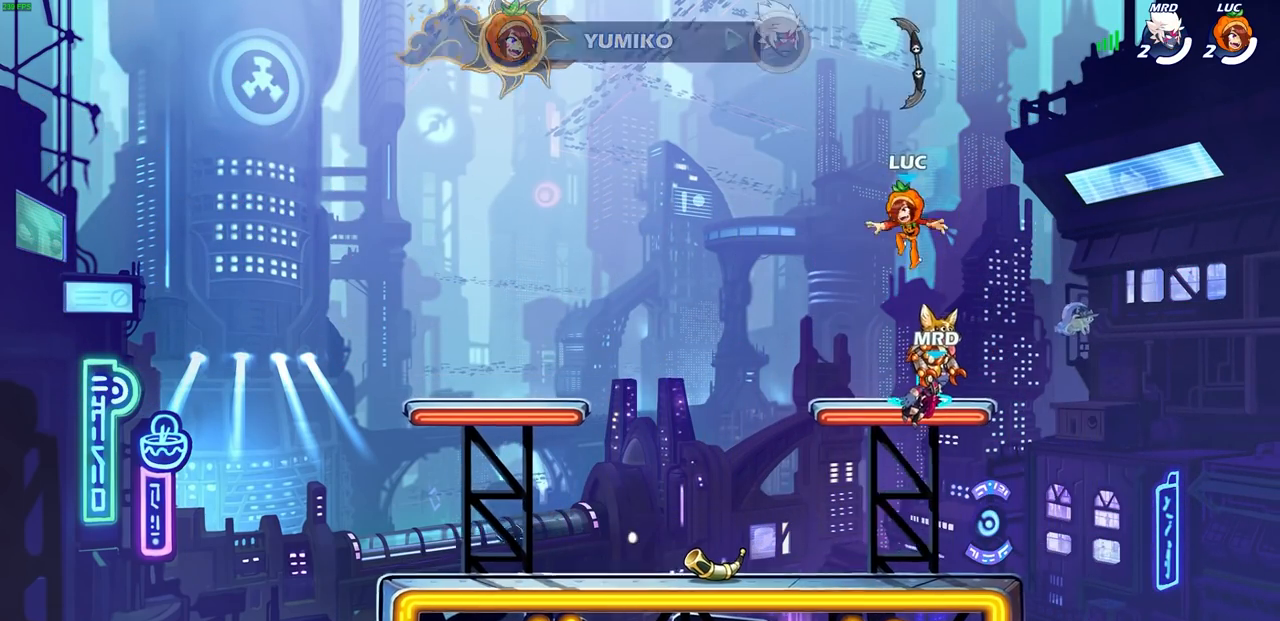
{"buttons": [], "left_stick": "center", "right_stick": "center", "events": [[117, "left_stick", "center"], [250, "R1", "down"], [333, "CROSS", "down"], [400, "CROSS", "up"], [417, "R1", "up"]]}
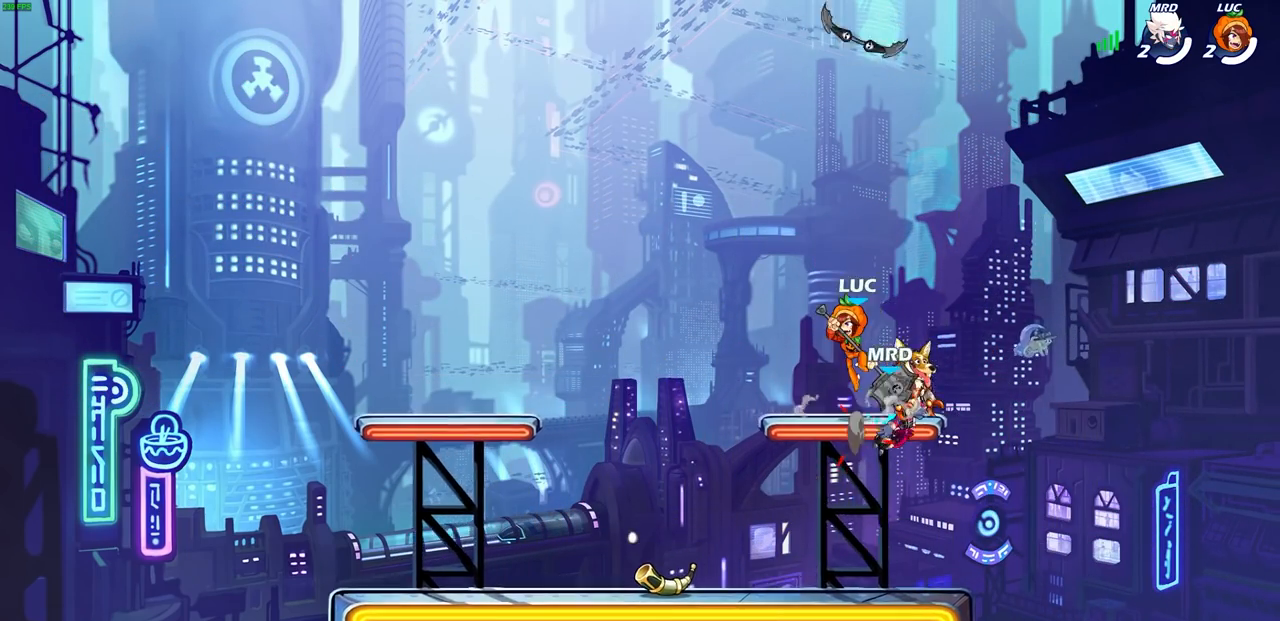
{"buttons": [], "left_stick": "center", "right_stick": "center", "events": [[267, "R1", "down"], [267, "left_stick", "left"], [367, "R1", "up"], [367, "left_stick", "center"]]}
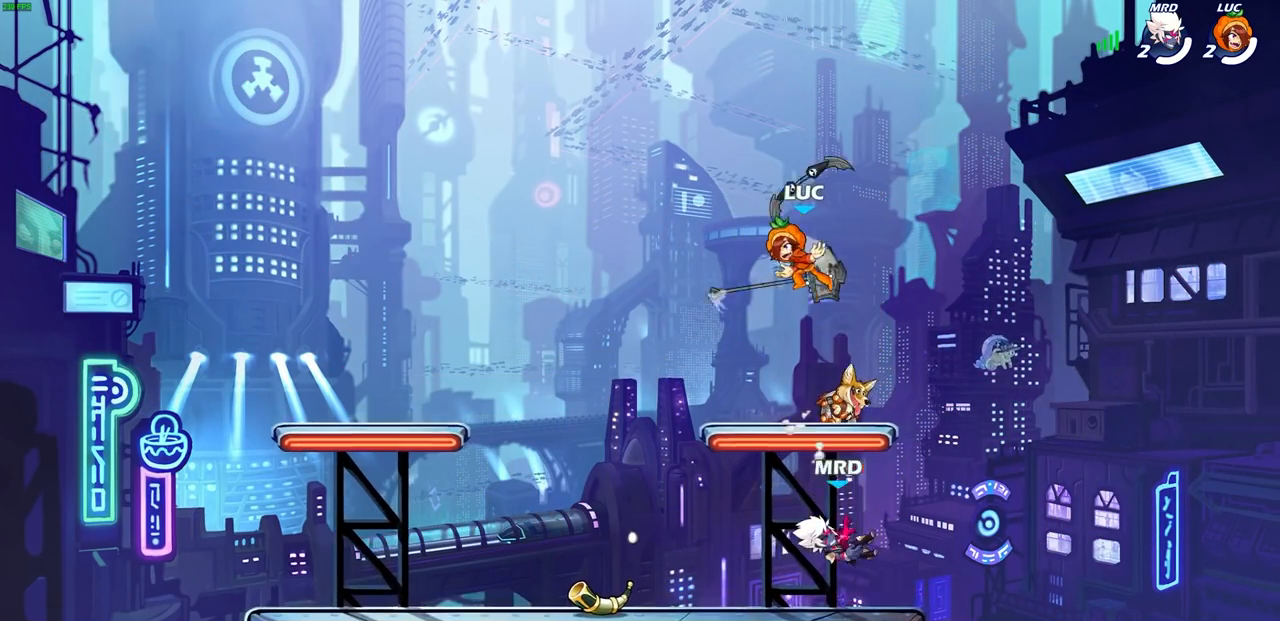
{"buttons": [], "left_stick": "left", "right_stick": "center", "events": [[167, "left_stick", "left"], [267, "R1", "down"], [317, "CROSS", "down"], [383, "R1", "up"], [400, "CROSS", "up"]]}
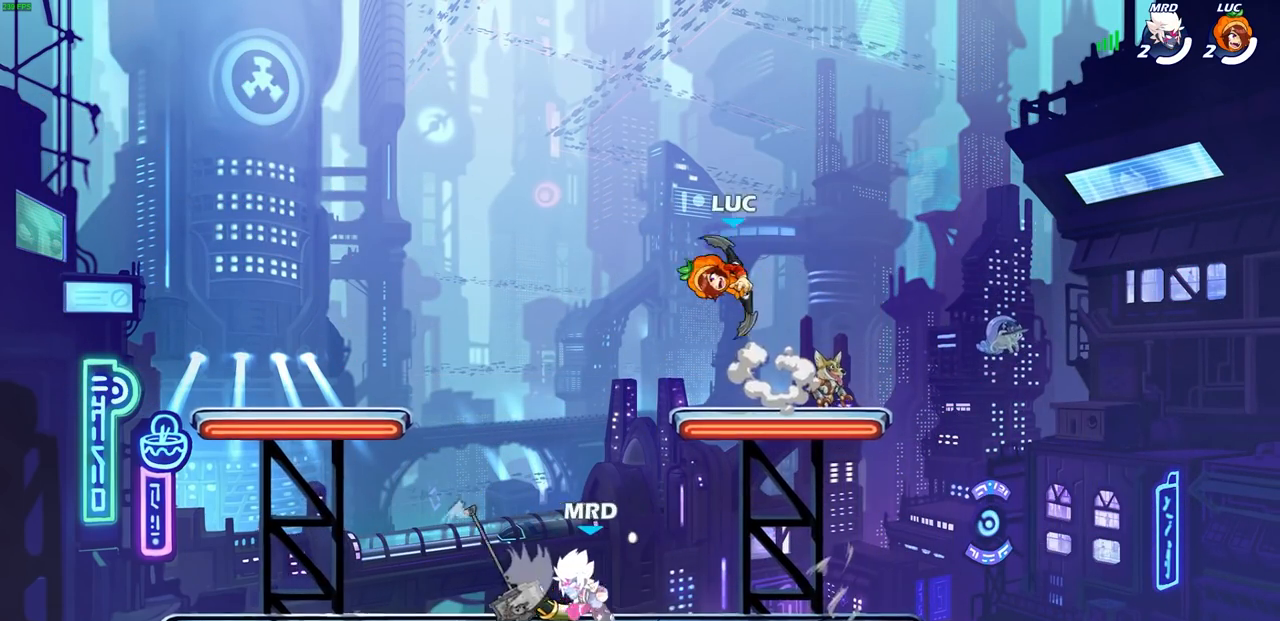
{"buttons": [], "left_stick": "up-right", "right_stick": "center", "events": [[100, "left_stick", "down-left"], [500, "left_stick", "up-right"]]}
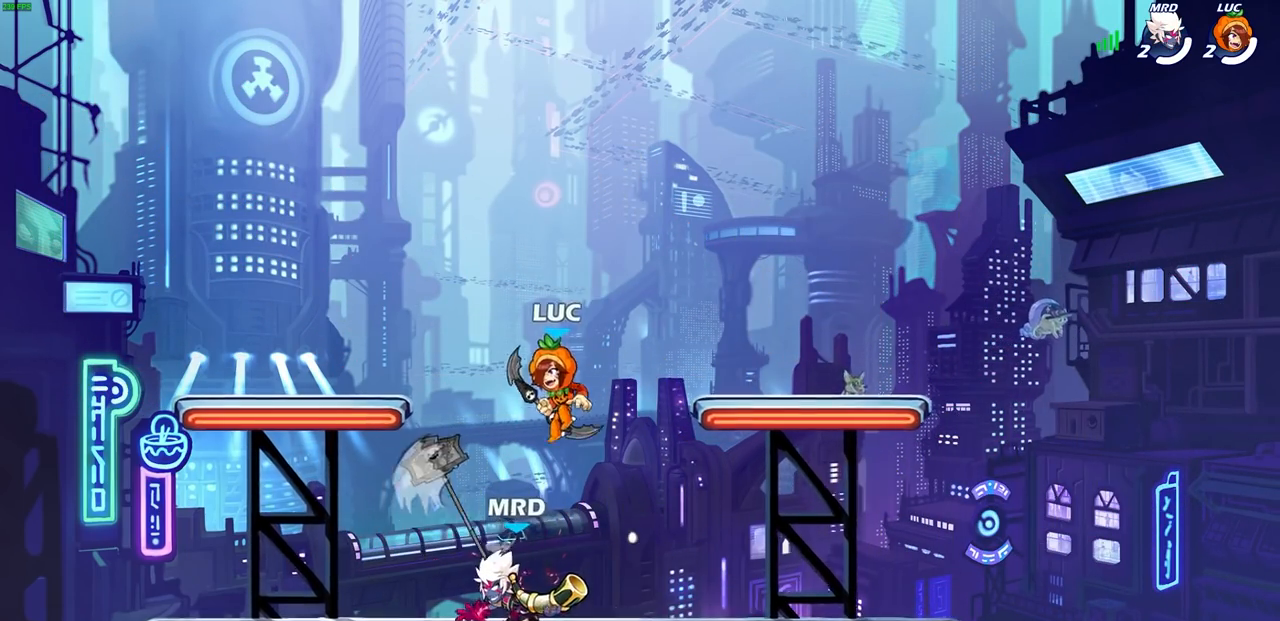
{"buttons": [], "left_stick": "center", "right_stick": "center", "events": [[67, "SQUARE", "down"], [83, "left_stick", "center"], [150, "SQUARE", "up"], [283, "left_stick", "left"], [400, "left_stick", "up-right"], [500, "left_stick", "center"]]}
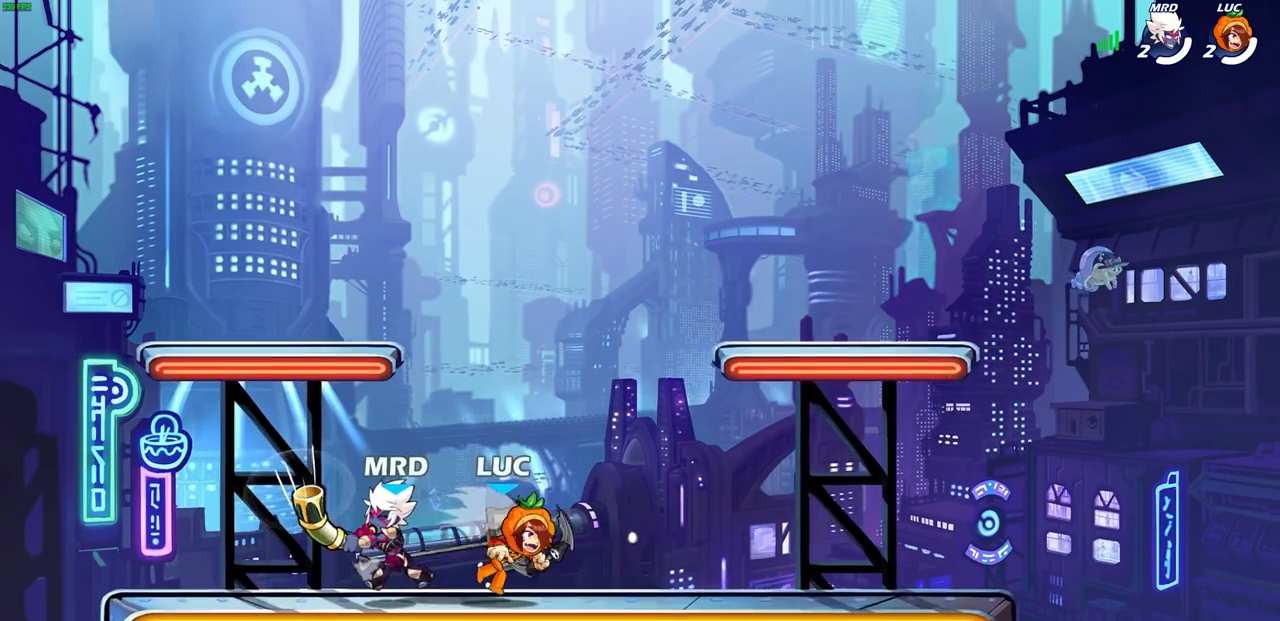
{"buttons": [], "left_stick": "center", "right_stick": "center", "events": [[67, "left_stick", "left"], [117, "SQUARE", "down"], [200, "SQUARE", "up"], [200, "left_stick", "center"]]}
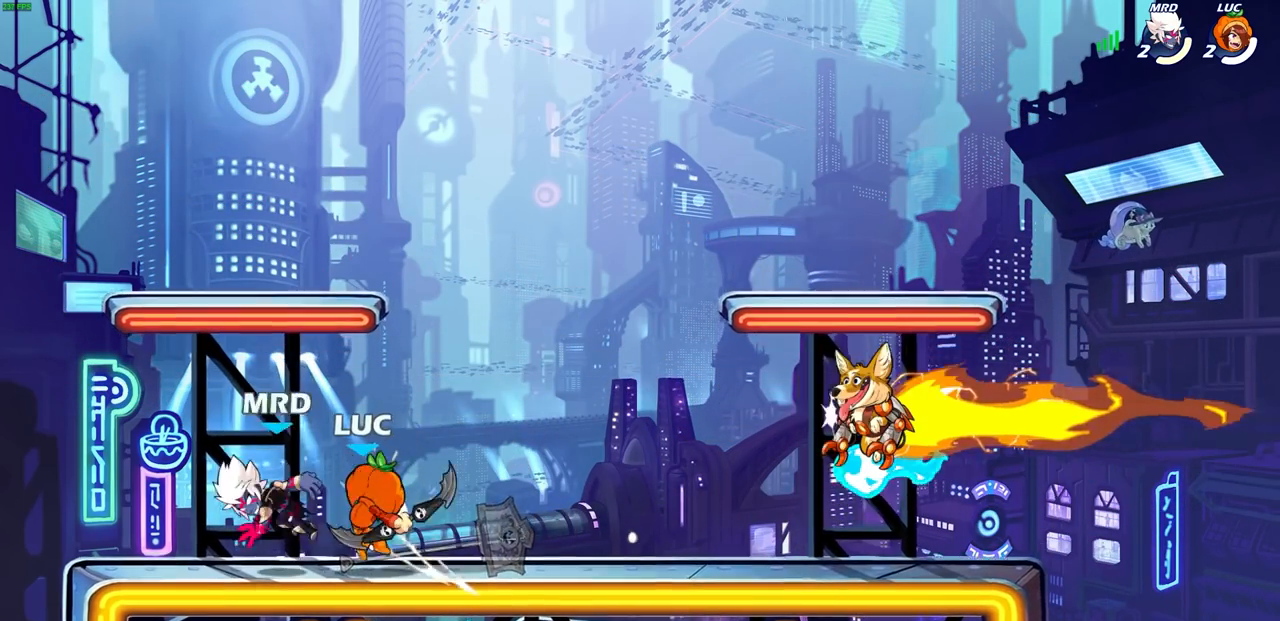
{"buttons": ["R1", "R2"], "left_stick": "center", "right_stick": "center", "events": [[250, "R2", "down"], [367, "R1", "down"]]}
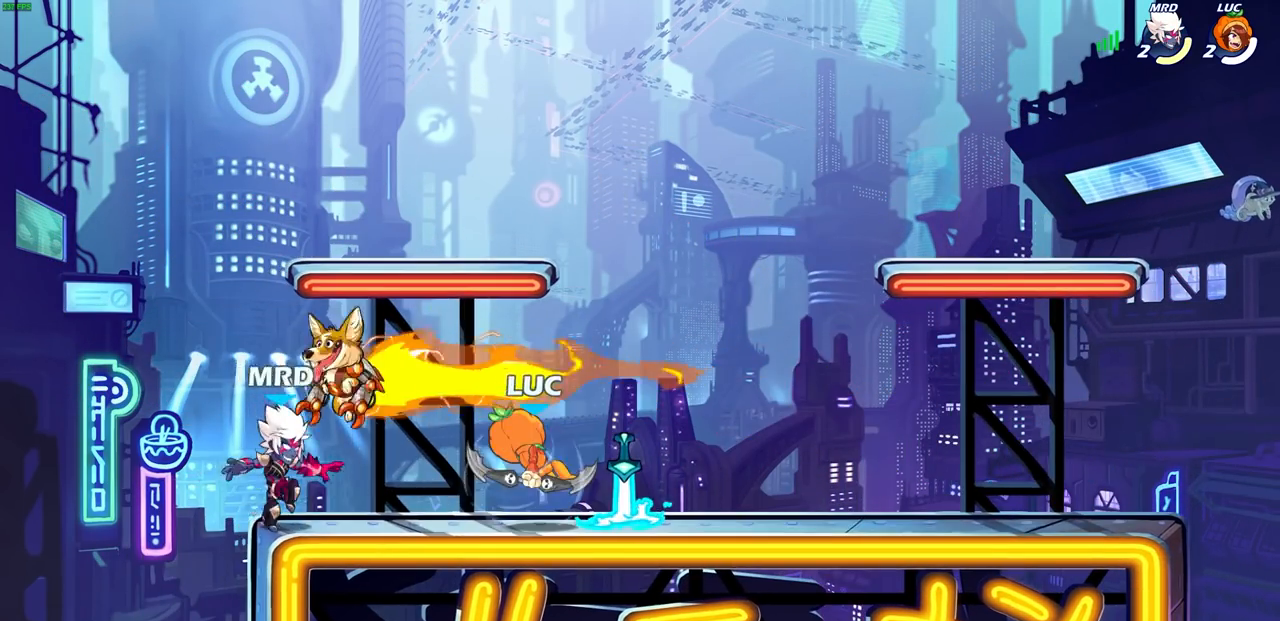
{"buttons": [], "left_stick": "center", "right_stick": "center", "events": [[67, "R1", "up"], [67, "R2", "up"], [117, "left_stick", "right"], [200, "R1", "down"], [217, "left_stick", "down"], [250, "CIRCLE", "down"], [250, "R1", "up"], [333, "CIRCLE", "up"], [333, "left_stick", "center"]]}
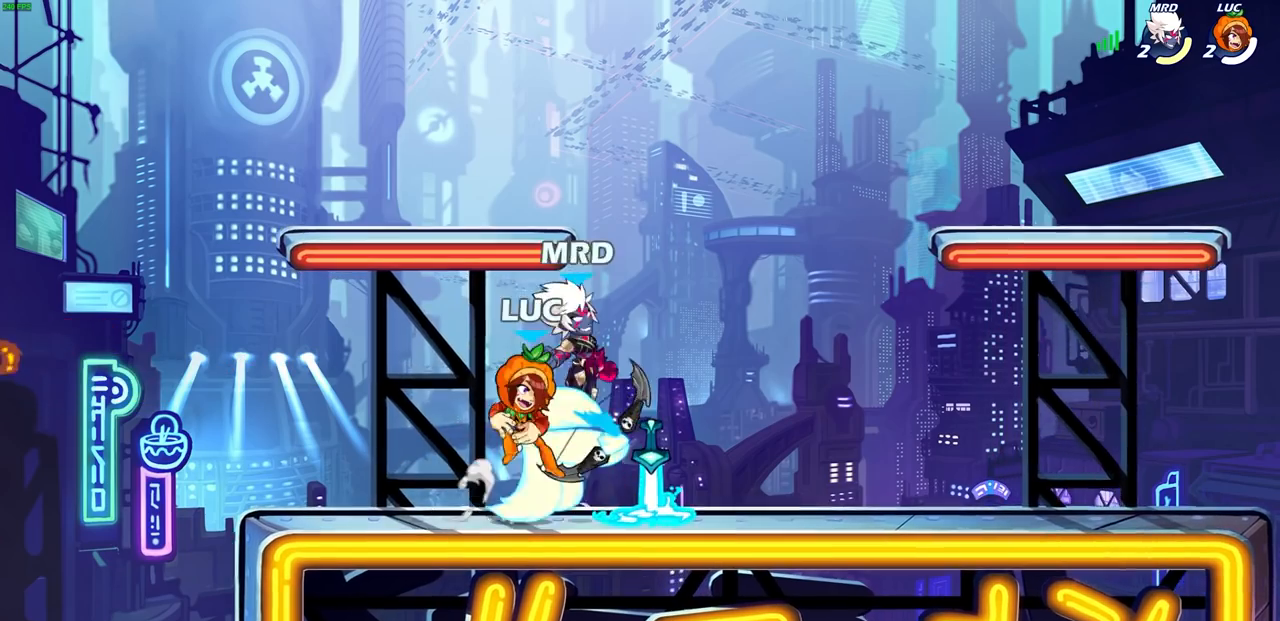
{"buttons": [], "left_stick": "center", "right_stick": "center", "events": []}
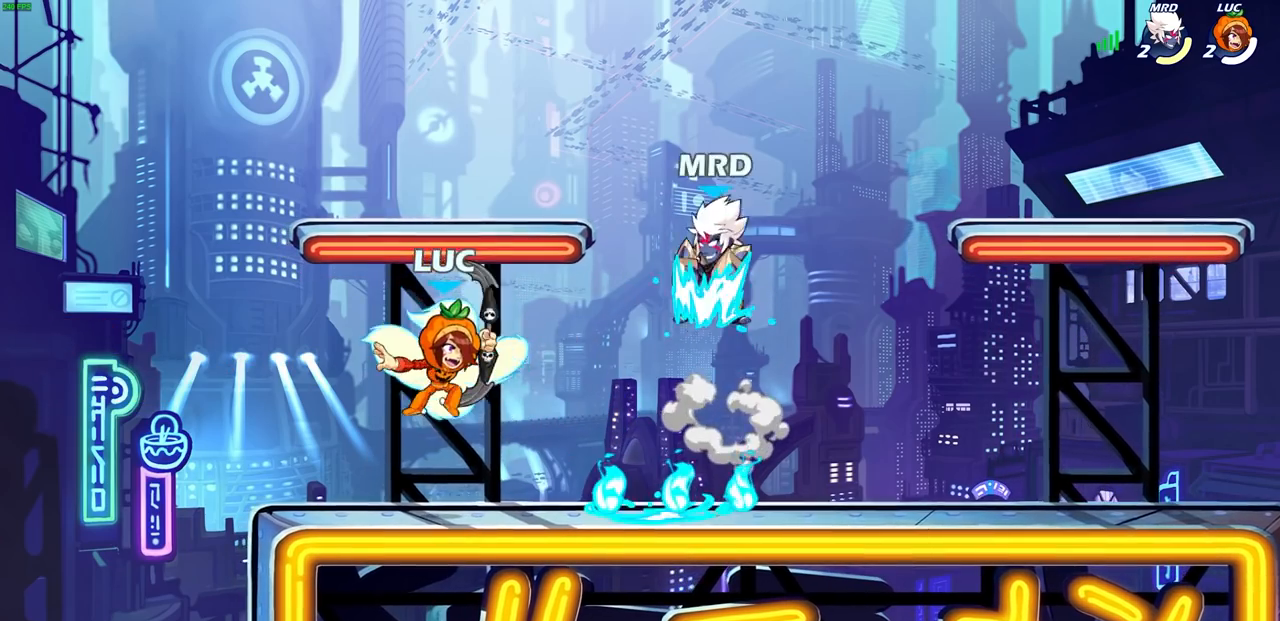
{"buttons": [], "left_stick": "center", "right_stick": "center", "events": [[167, "CIRCLE", "down"], [233, "CIRCLE", "up"]]}
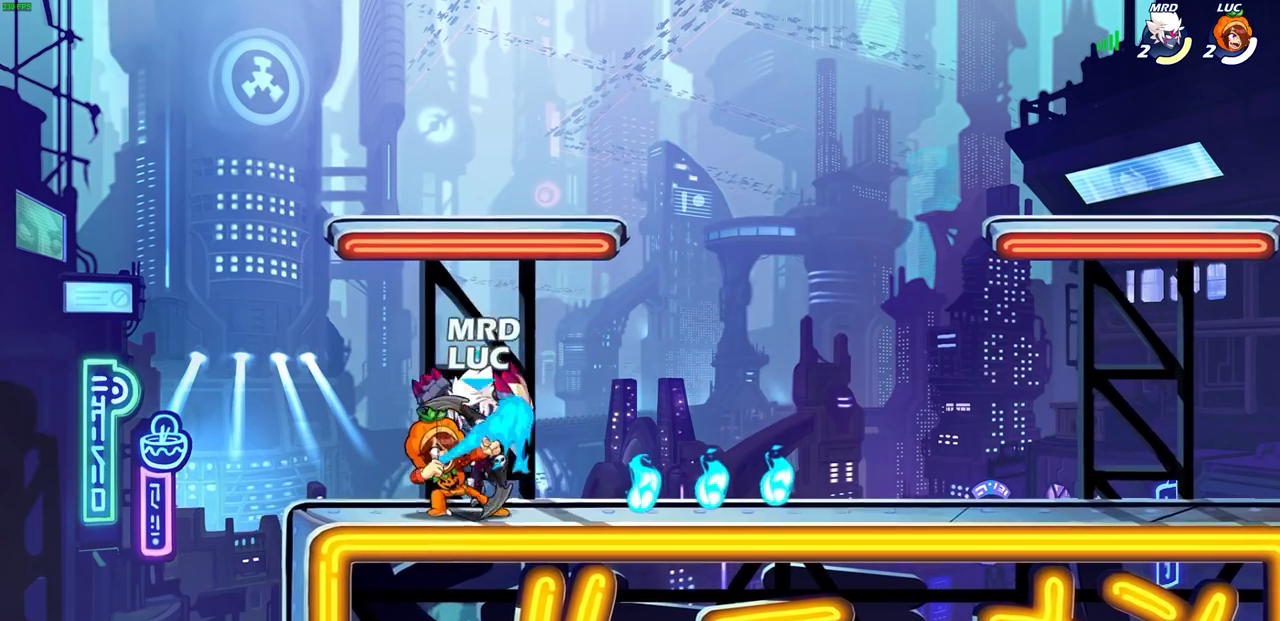
{"buttons": [], "left_stick": "center", "right_stick": "center", "events": []}
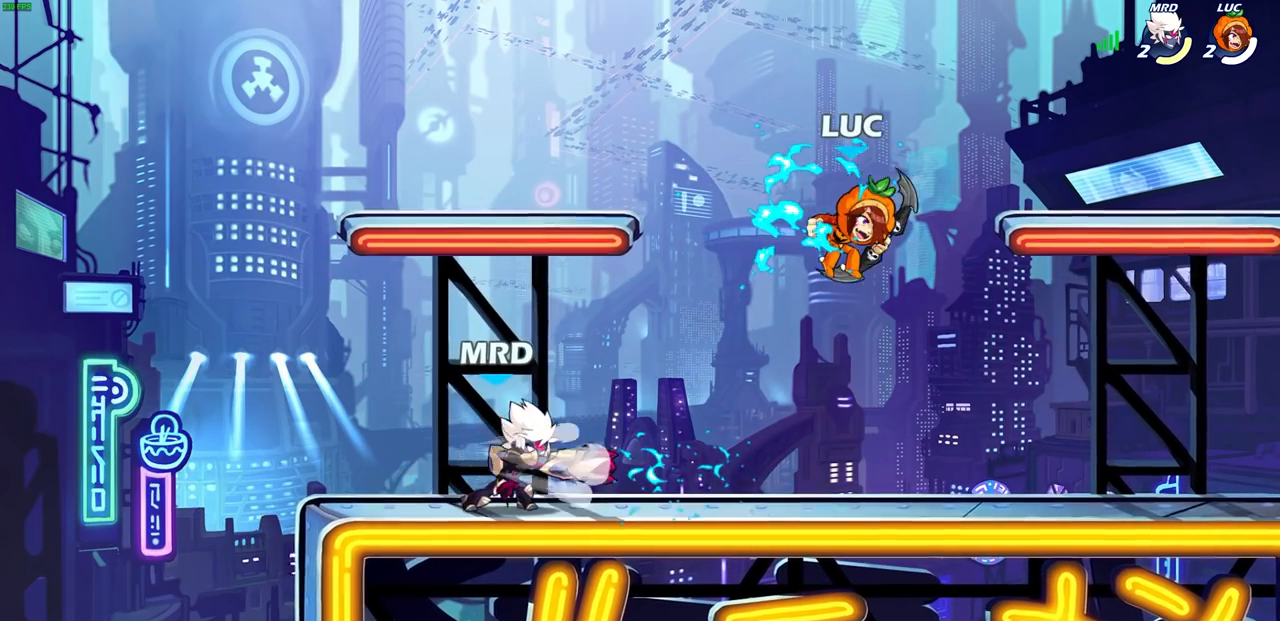
{"buttons": [], "left_stick": "center", "right_stick": "center", "events": [[83, "left_stick", "left"], [150, "left_stick", "down-left"], [183, "SQUARE", "down"], [233, "SQUARE", "up"], [300, "left_stick", "center"]]}
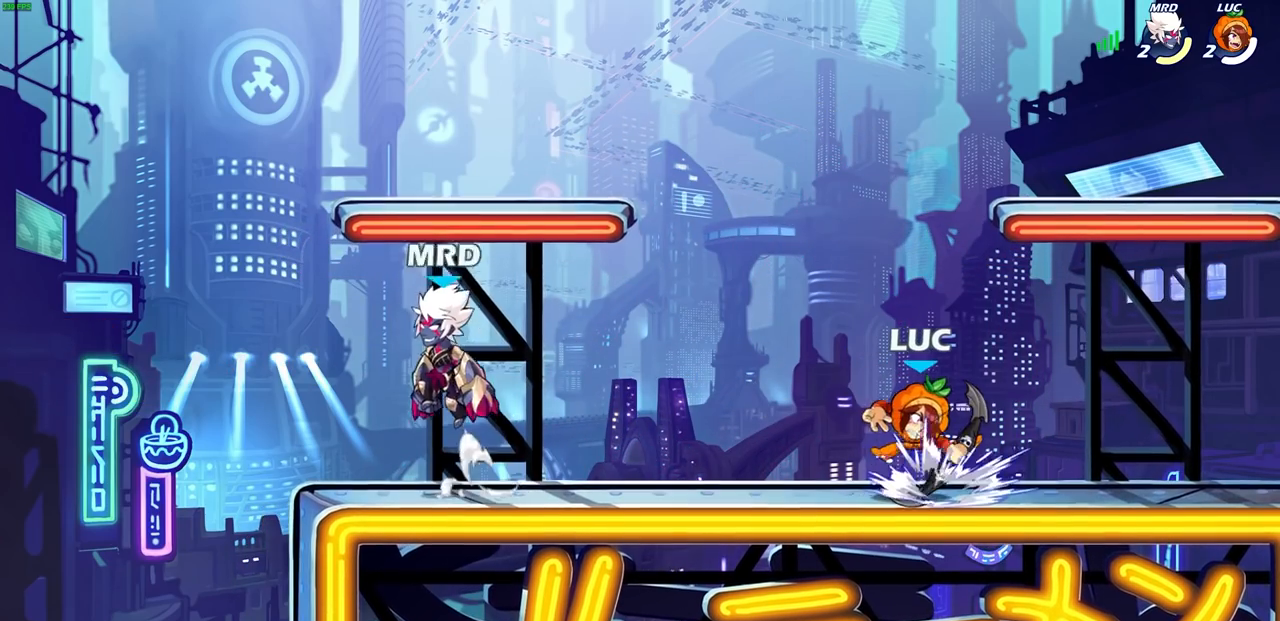
{"buttons": ["R2"], "left_stick": "left", "right_stick": "center", "events": [[283, "left_stick", "left"], [367, "R2", "down"], [367, "SQUARE", "down"], [500, "SQUARE", "up"]]}
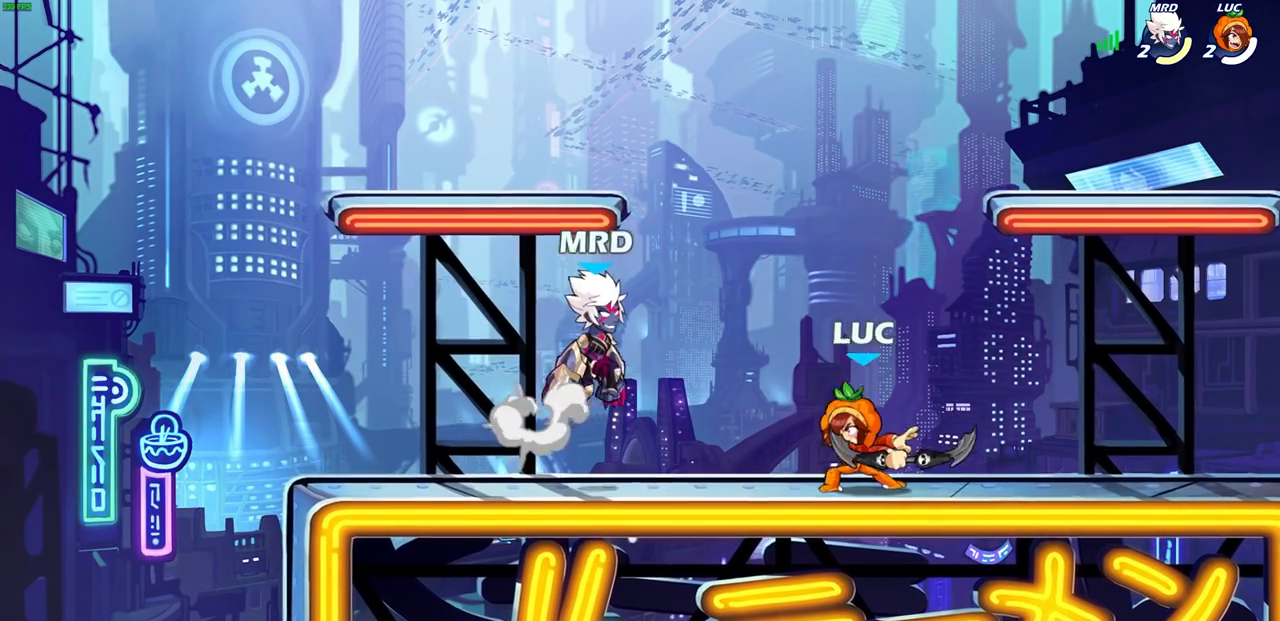
{"buttons": ["SQUARE"], "left_stick": "center", "right_stick": "center", "events": [[33, "left_stick", "center"], [50, "R2", "up"], [383, "left_stick", "right"], [433, "left_stick", "center"], [450, "SQUARE", "down"]]}
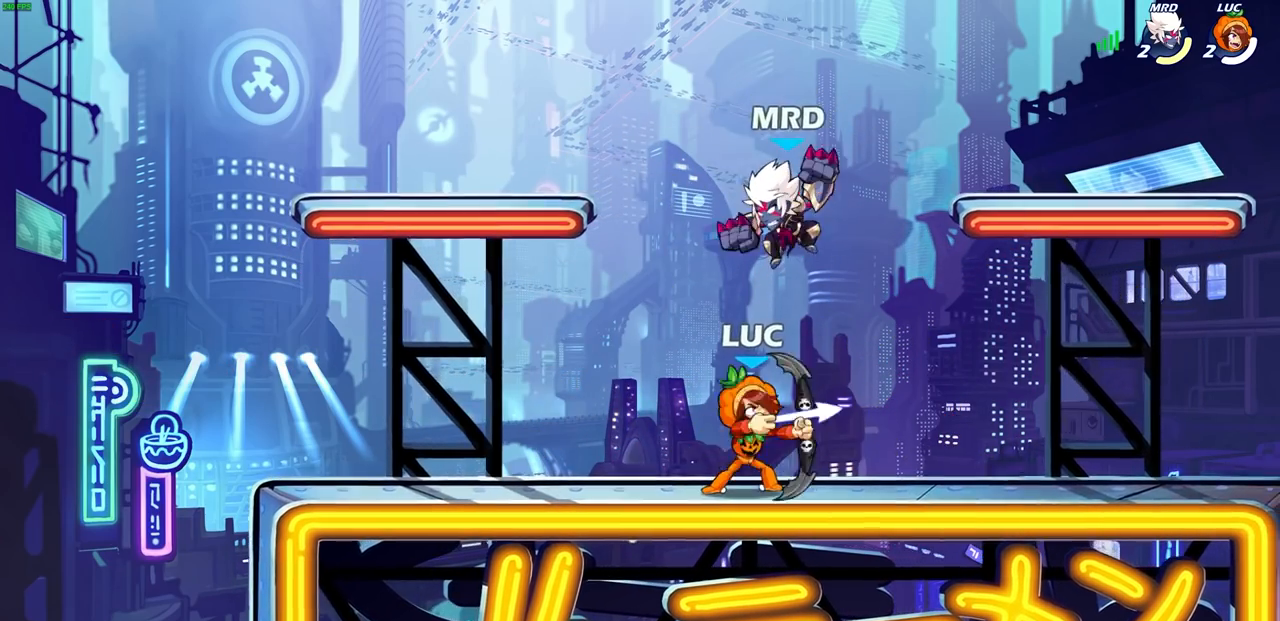
{"buttons": [], "left_stick": "center", "right_stick": "center", "events": [[33, "SQUARE", "up"]]}
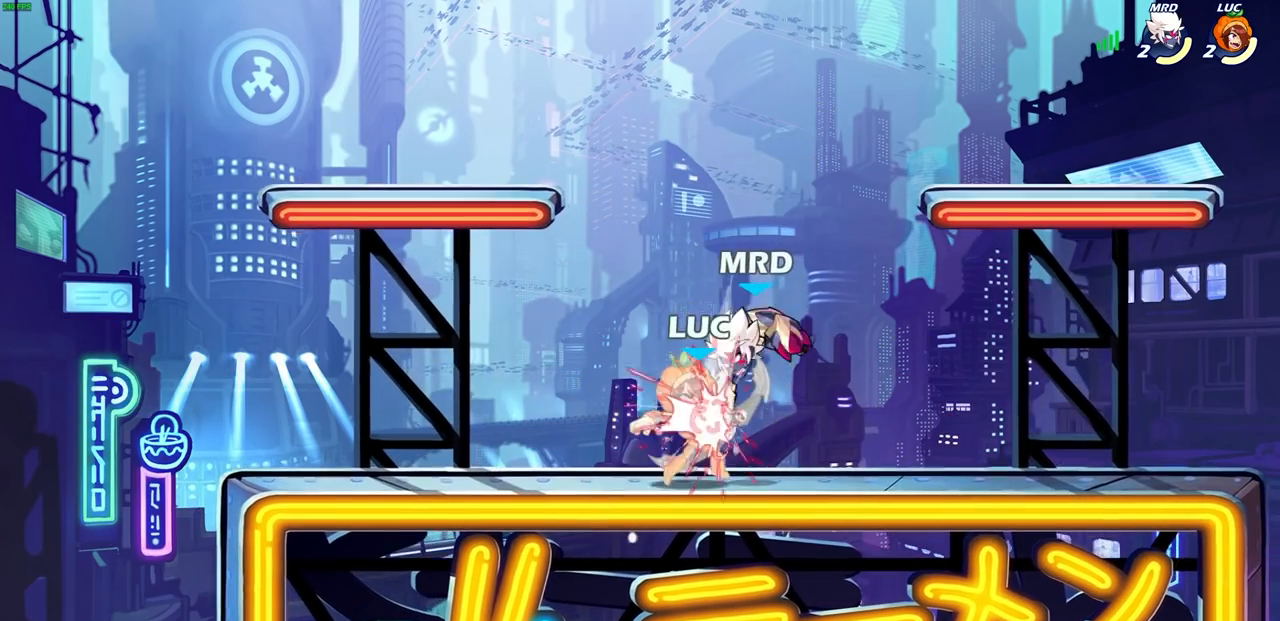
{"buttons": ["CROSS", "R1", "R2"], "left_stick": "up", "right_stick": "center", "events": [[183, "left_stick", "up-right"], [300, "CROSS", "down"], [383, "R1", "down"], [383, "R2", "down"], [400, "left_stick", "up"]]}
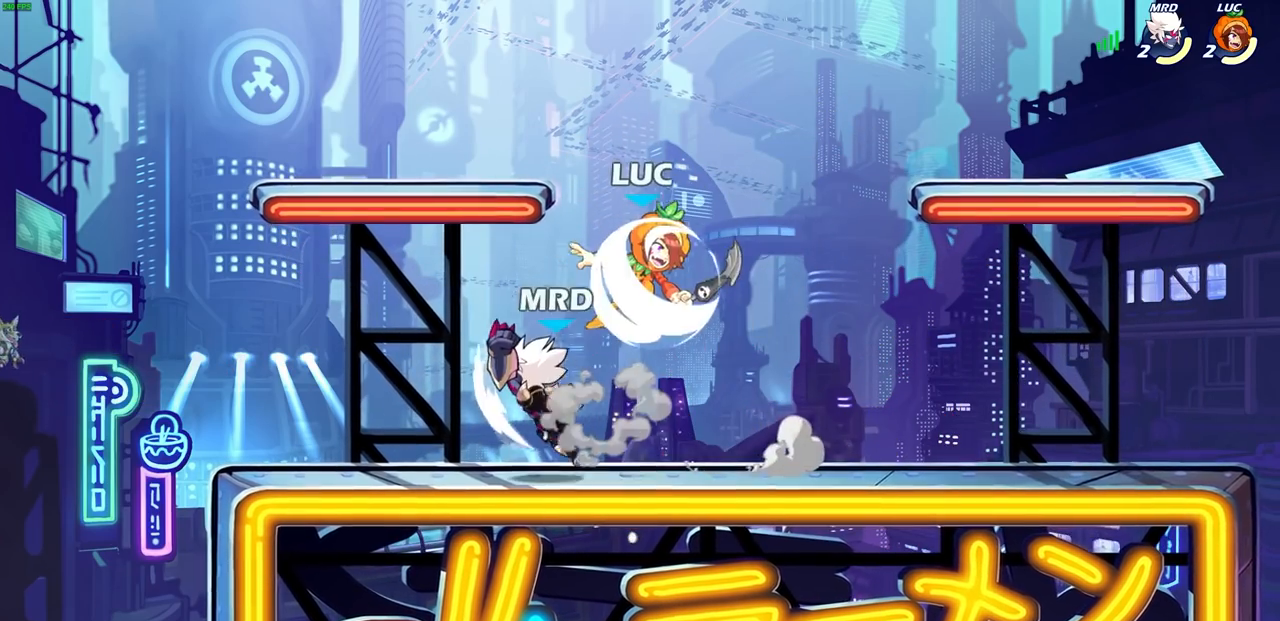
{"buttons": [], "left_stick": "left", "right_stick": "center", "events": [[17, "R1", "up"], [50, "CROSS", "up"], [50, "left_stick", "up-left"], [83, "R2", "up"], [150, "left_stick", "left"], [267, "SQUARE", "down"], [333, "SQUARE", "up"]]}
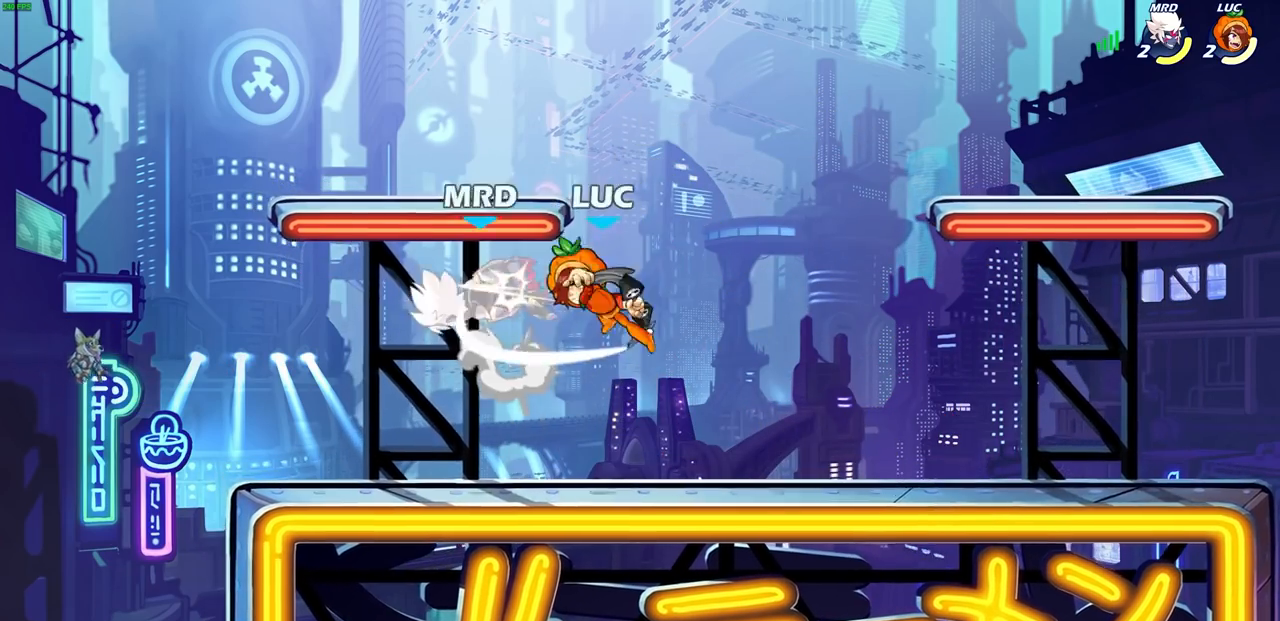
{"buttons": [], "left_stick": "center", "right_stick": "center", "events": [[333, "SQUARE", "down"], [350, "left_stick", "center"], [417, "SQUARE", "up"]]}
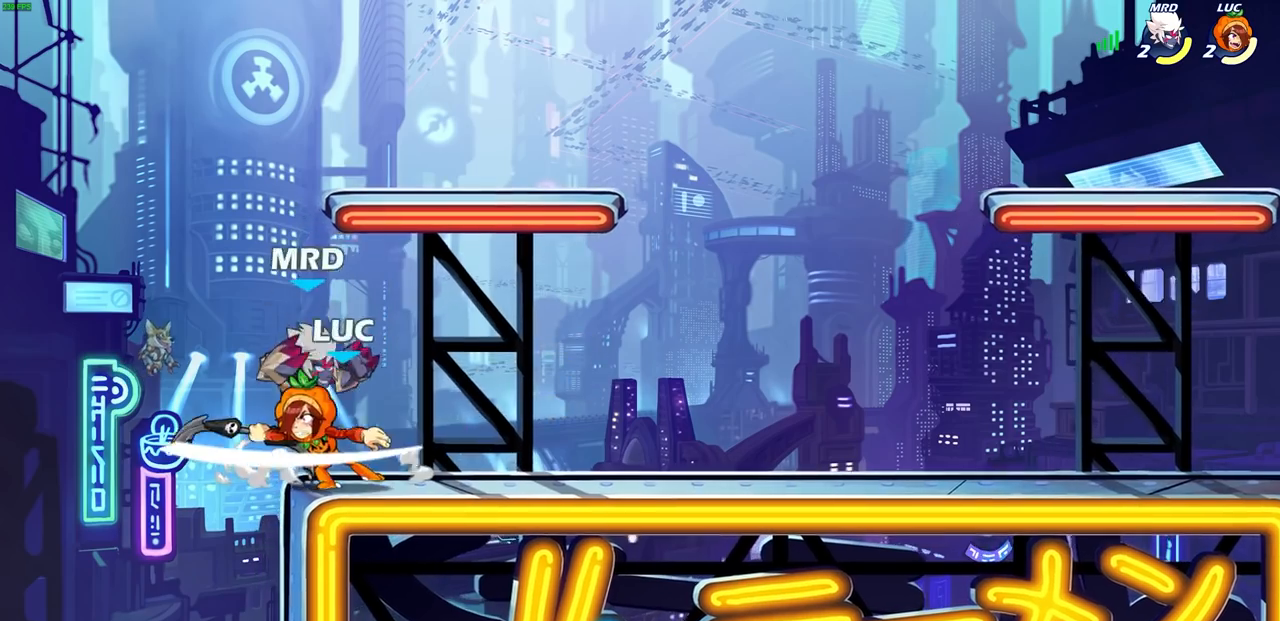
{"buttons": [], "left_stick": "up", "right_stick": "center", "events": [[383, "left_stick", "right"], [500, "left_stick", "up"]]}
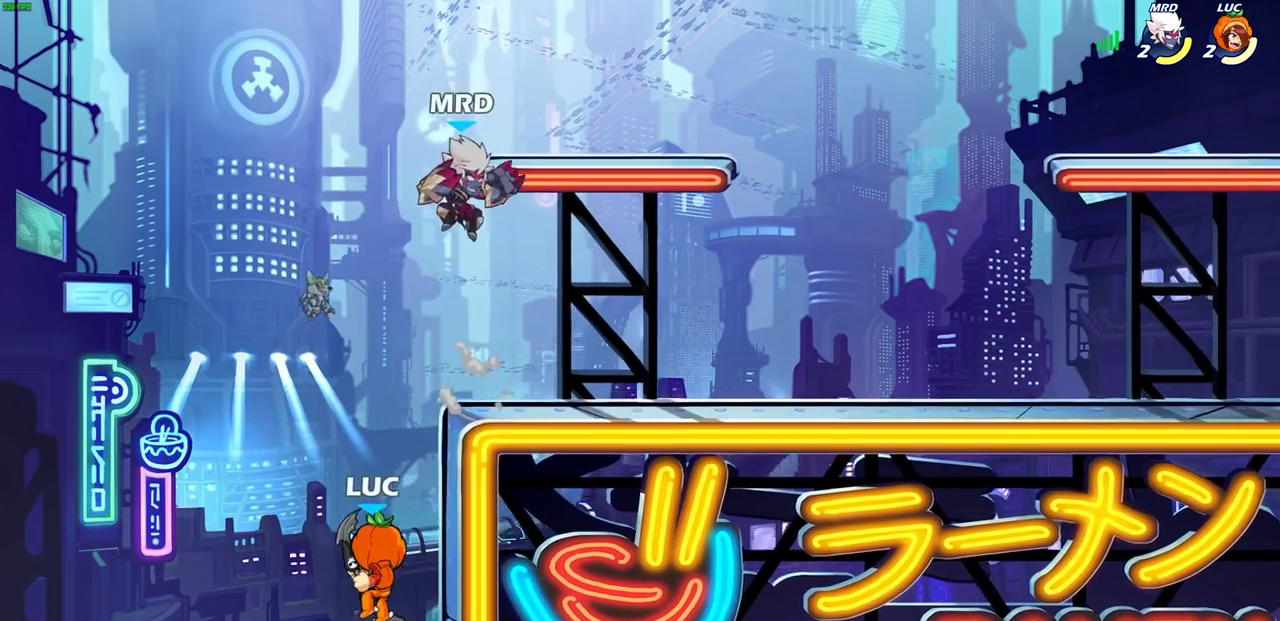
{"buttons": [], "left_stick": "up-right", "right_stick": "center", "events": [[17, "left_stick", "up-left"], [117, "CROSS", "down"], [250, "CROSS", "up"], [417, "left_stick", "up-right"]]}
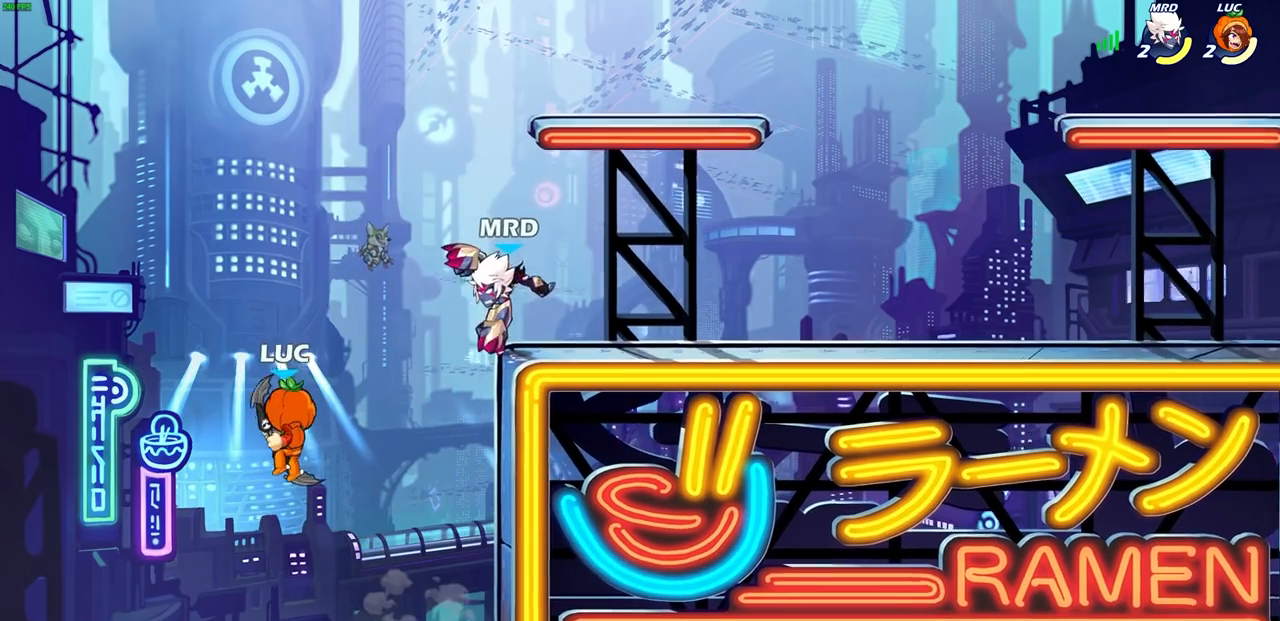
{"buttons": [], "left_stick": "center", "right_stick": "center", "events": [[117, "CIRCLE", "down"], [233, "CIRCLE", "up"], [433, "left_stick", "center"]]}
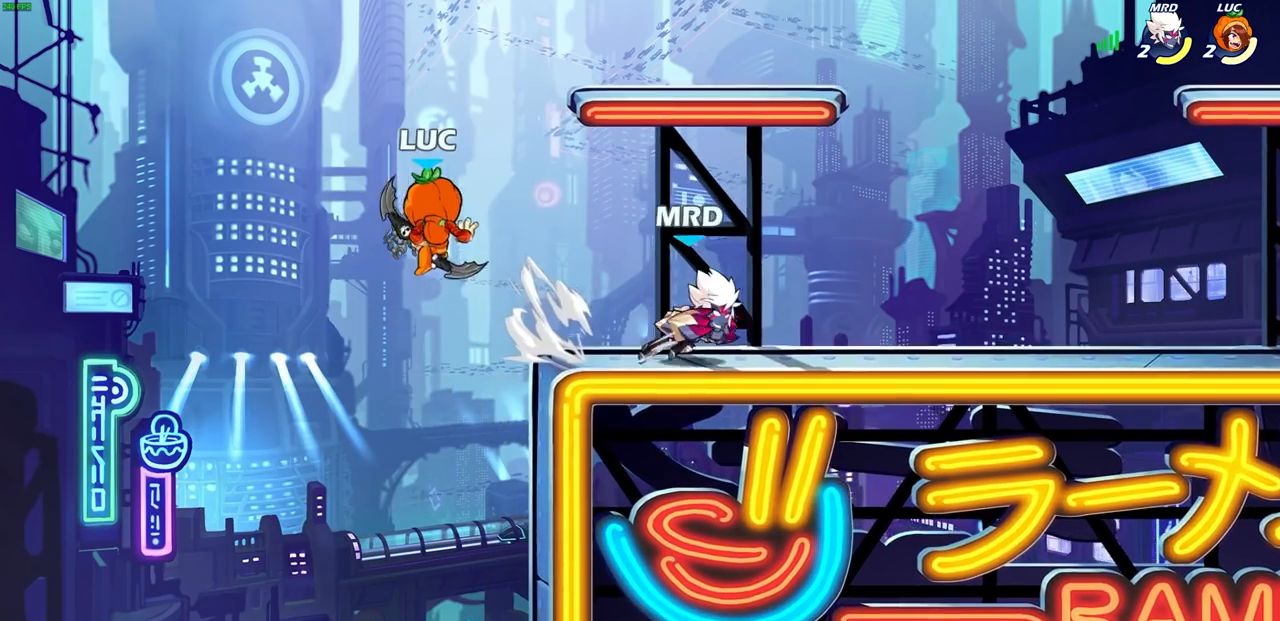
{"buttons": [], "left_stick": "up-right", "right_stick": "center", "events": [[83, "left_stick", "left"], [183, "CROSS", "down"], [233, "left_stick", "up-right"], [433, "CROSS", "up"]]}